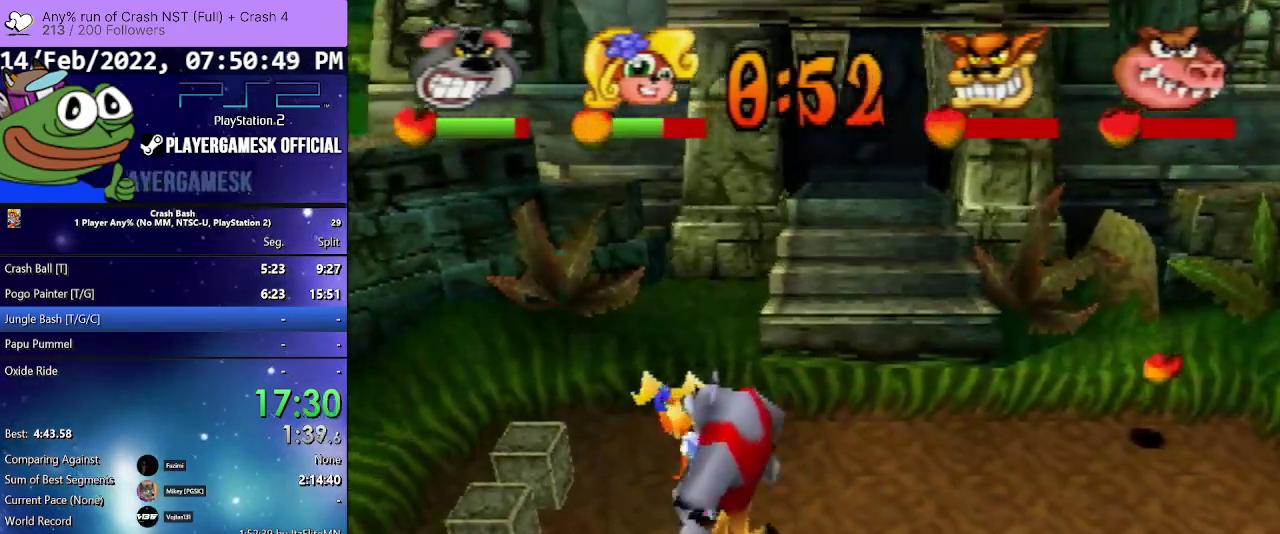
Gameplay with a controller (PlayStation layout); each line is a JSON object with the inputs held at the frame after it. "events" lists button and stick changes between this image and that frame as [ms after this image, input, new state], when the widget could be followed in between. Not read: ANALOG L3 R2 R3 left_stick right_stick.
{"buttons": ["SQUARE", "DPAD_UP", "DPAD_LEFT"], "events": [[100, "DPAD_UP", "down"], [367, "SQUARE", "down"]]}
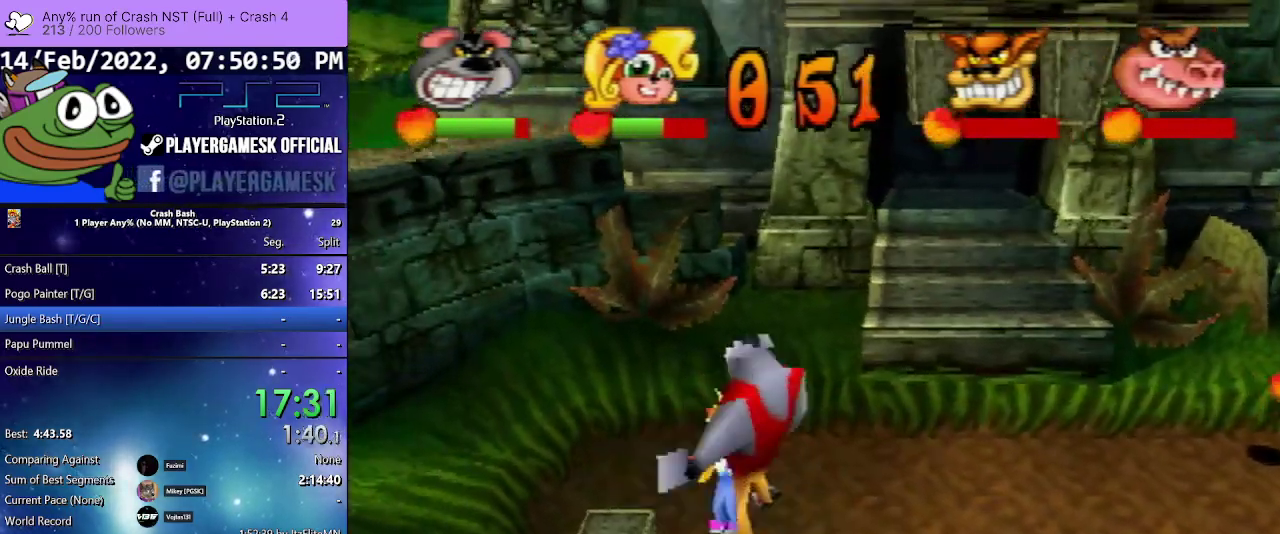
{"buttons": [], "events": [[200, "SQUARE", "up"], [300, "DPAD_LEFT", "up"], [300, "DPAD_UP", "up"]]}
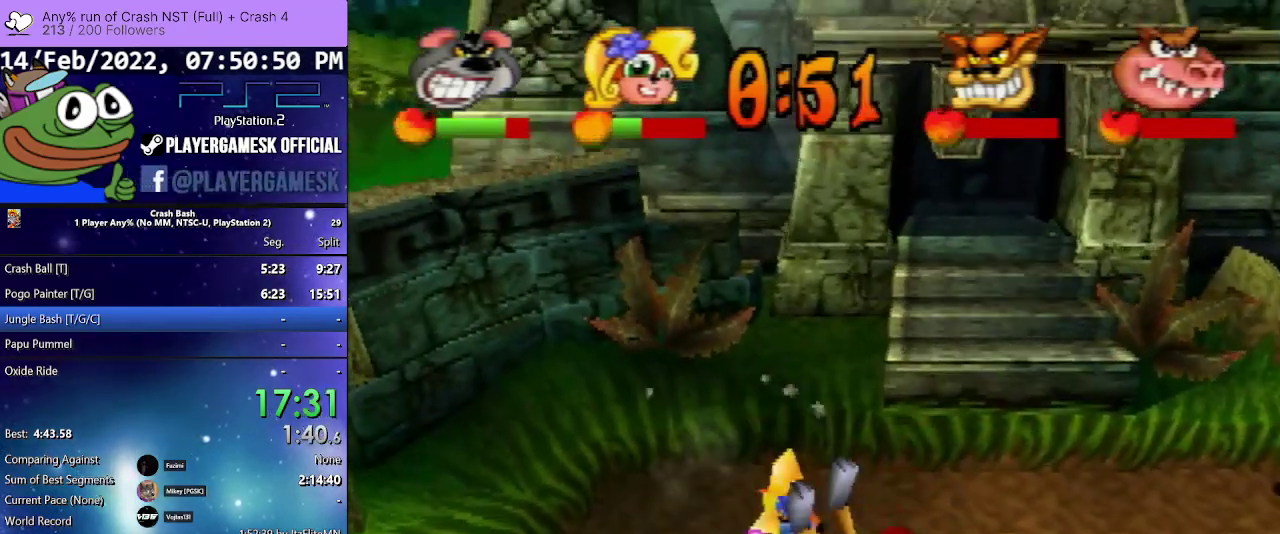
{"buttons": ["DPAD_DOWN"], "events": [[133, "DPAD_DOWN", "down"]]}
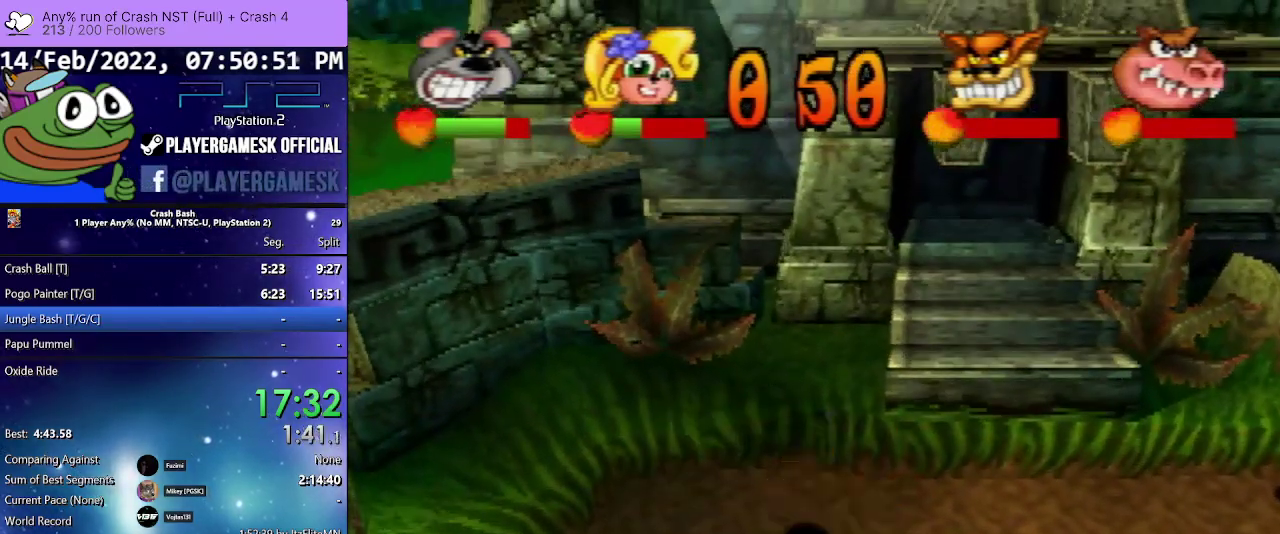
{"buttons": ["DPAD_DOWN"], "events": []}
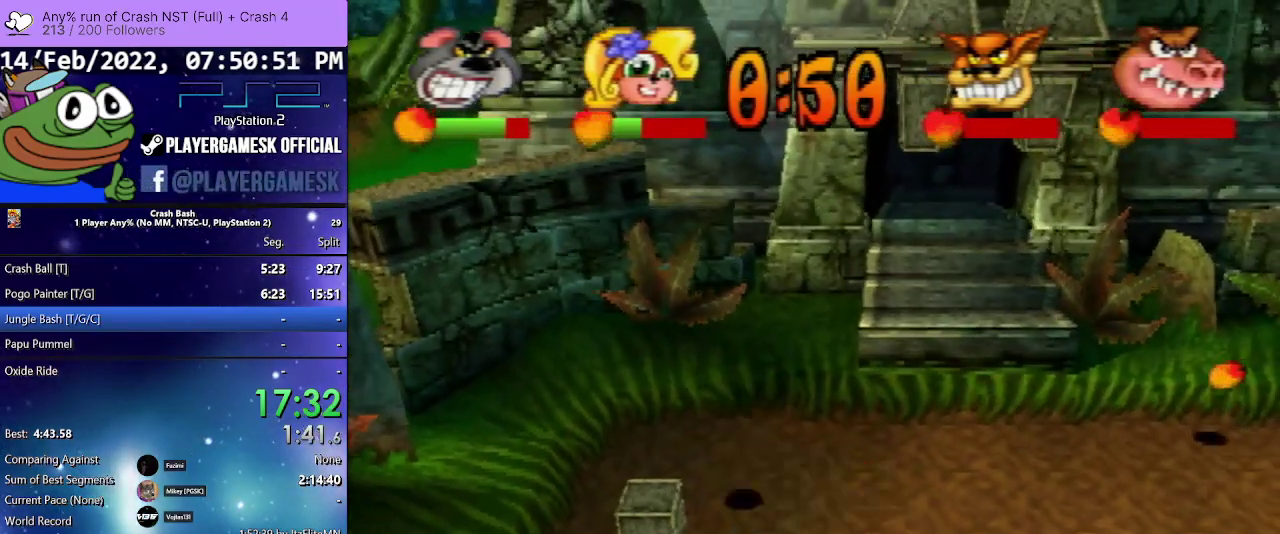
{"buttons": ["CIRCLE", "DPAD_DOWN", "DPAD_LEFT"], "events": [[100, "DPAD_LEFT", "down"], [367, "CIRCLE", "down"]]}
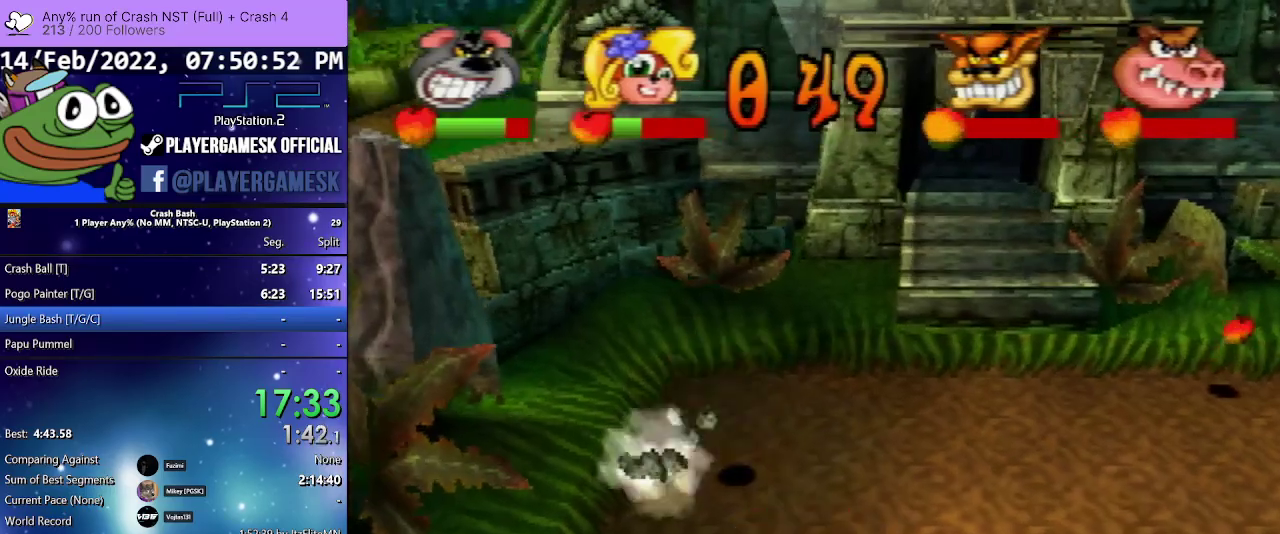
{"buttons": ["DPAD_UP"], "events": [[133, "CIRCLE", "up"], [167, "DPAD_DOWN", "up"], [233, "DPAD_UP", "down"], [267, "DPAD_LEFT", "up"], [300, "CIRCLE", "down"], [433, "CIRCLE", "up"]]}
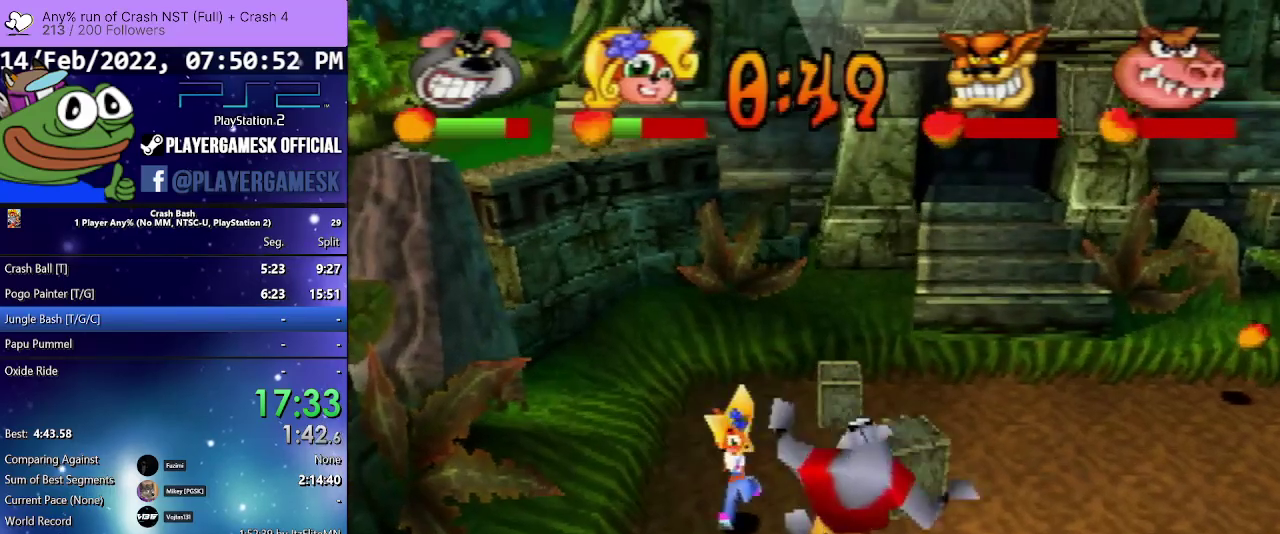
{"buttons": ["DPAD_DOWN", "DPAD_LEFT"], "events": [[33, "CIRCLE", "down"], [167, "CIRCLE", "up"], [167, "DPAD_LEFT", "down"], [200, "DPAD_UP", "up"], [300, "DPAD_DOWN", "down"]]}
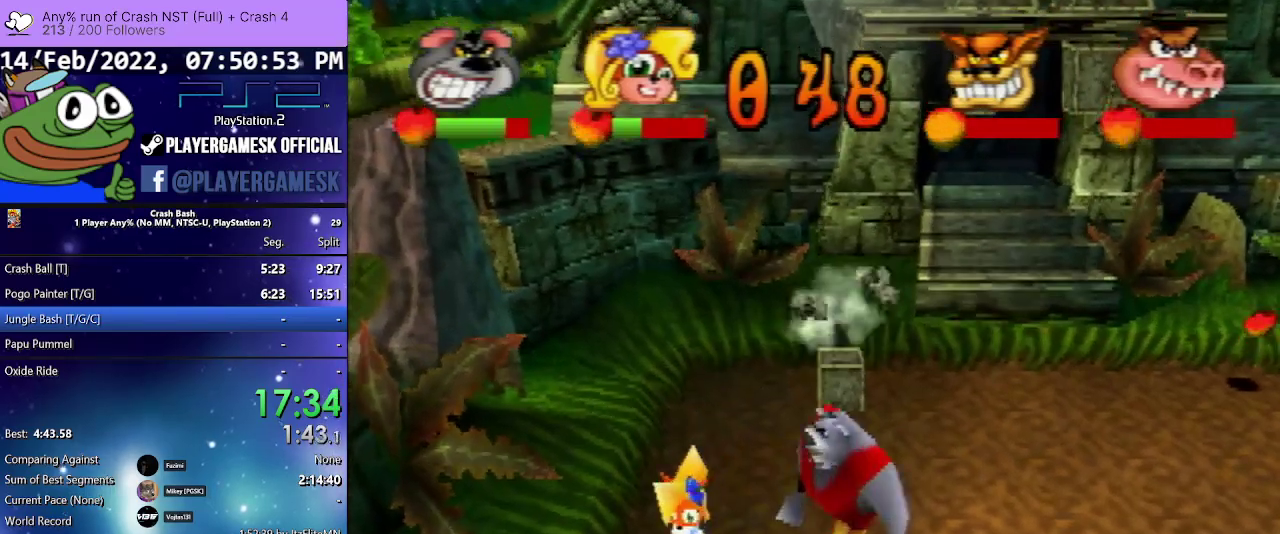
{"buttons": ["SQUARE", "DPAD_DOWN", "DPAD_LEFT"], "events": [[267, "SQUARE", "down"], [300, "DPAD_DOWN", "up"], [467, "DPAD_DOWN", "down"]]}
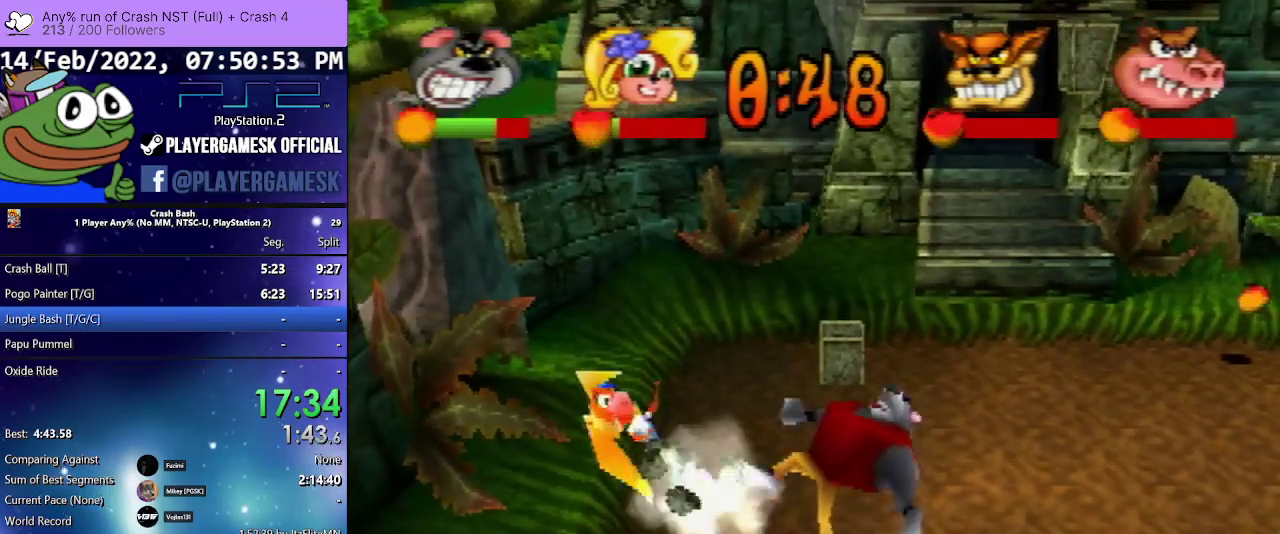
{"buttons": ["DPAD_RIGHT"], "events": [[33, "DPAD_DOWN", "up"], [67, "SQUARE", "up"], [133, "DPAD_LEFT", "up"], [400, "DPAD_RIGHT", "down"]]}
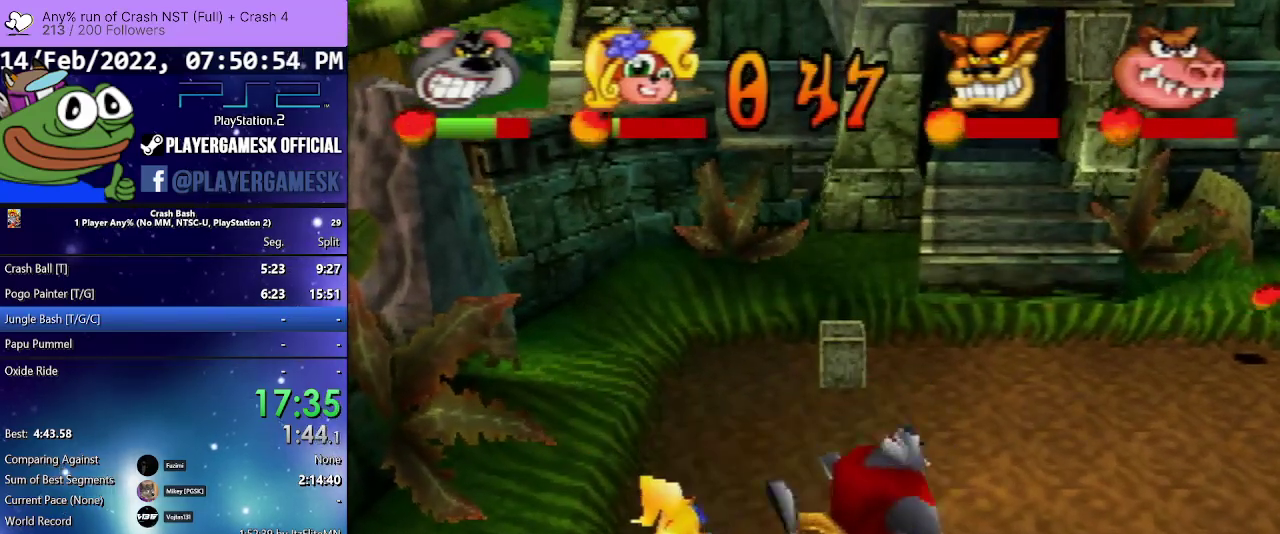
{"buttons": ["DPAD_UP"], "events": [[233, "DPAD_UP", "down"], [333, "DPAD_RIGHT", "up"]]}
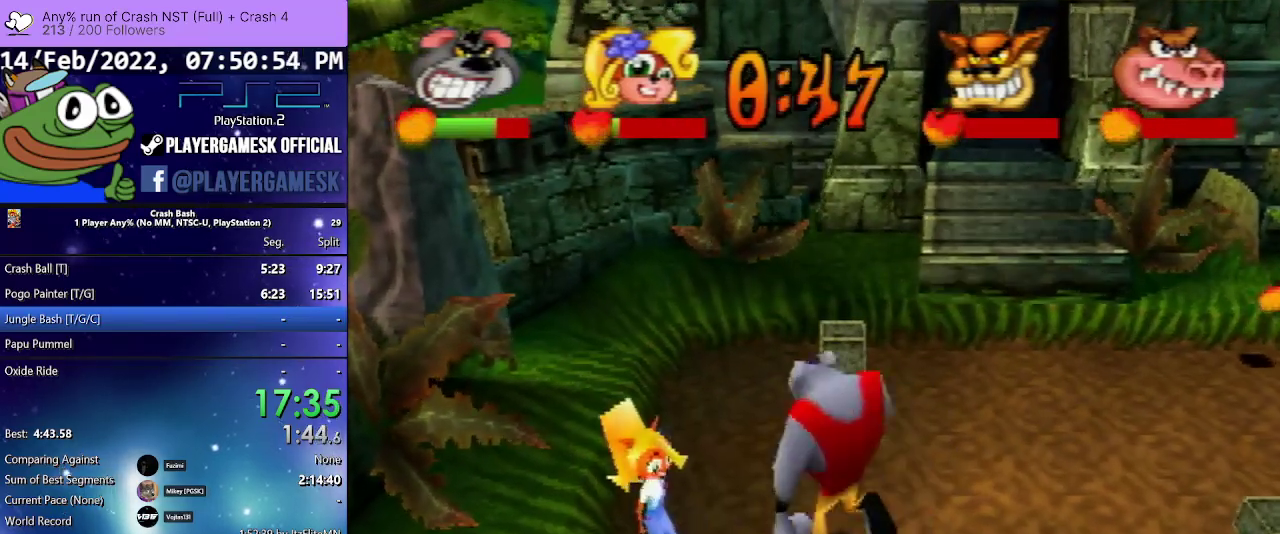
{"buttons": ["DPAD_UP"], "events": []}
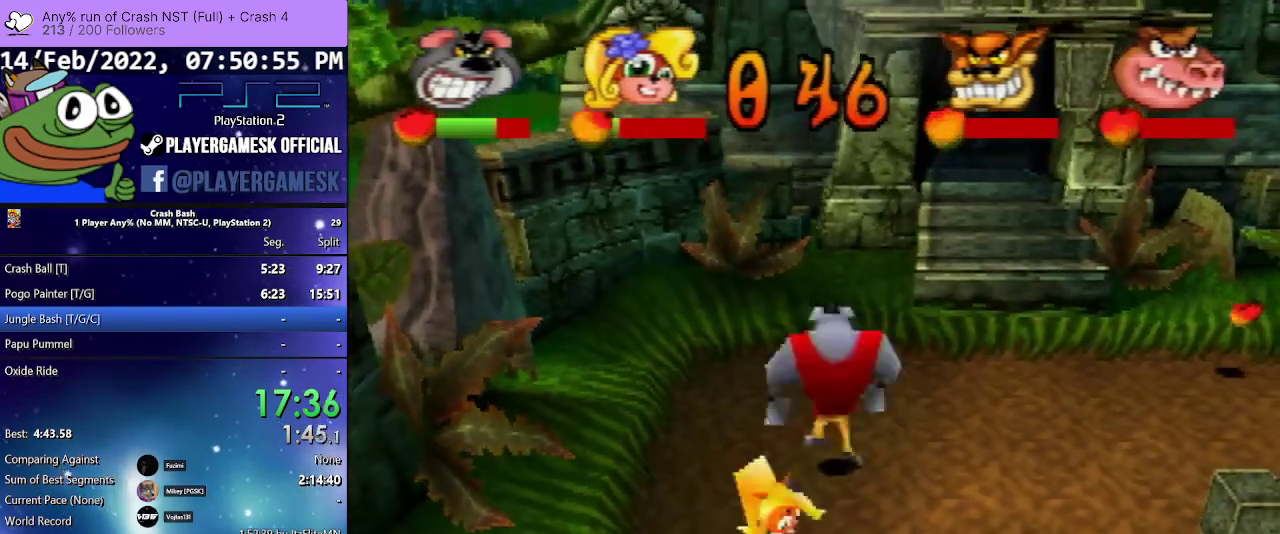
{"buttons": ["CIRCLE", "DPAD_UP"], "events": [[300, "CIRCLE", "down"]]}
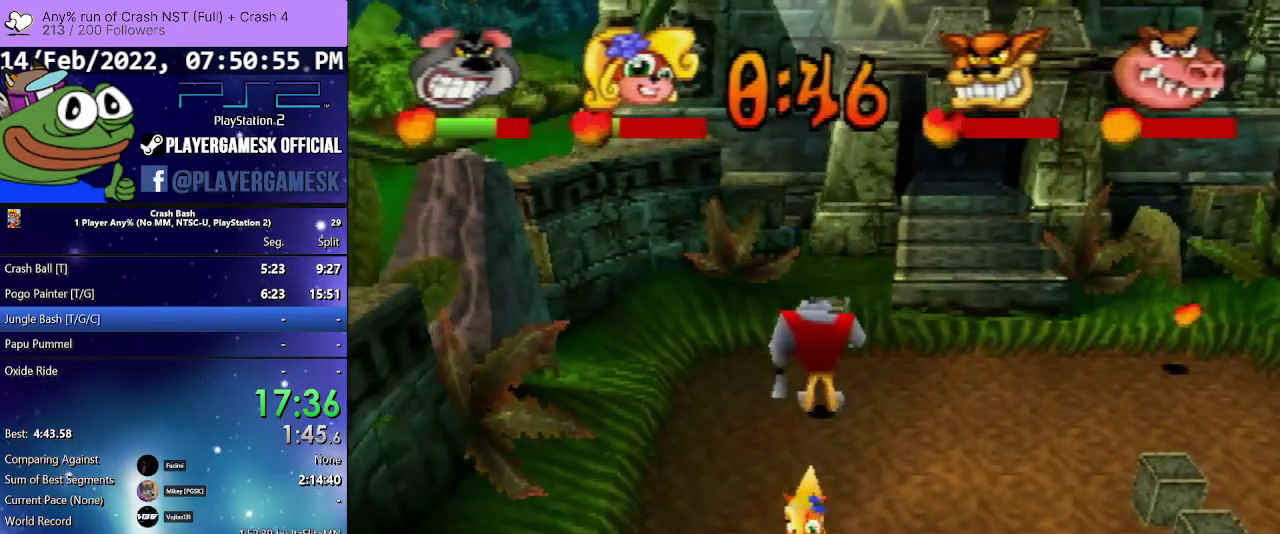
{"buttons": ["CIRCLE", "DPAD_DOWN"], "events": [[33, "DPAD_UP", "up"], [67, "CIRCLE", "up"], [67, "DPAD_DOWN", "down"], [467, "CIRCLE", "down"]]}
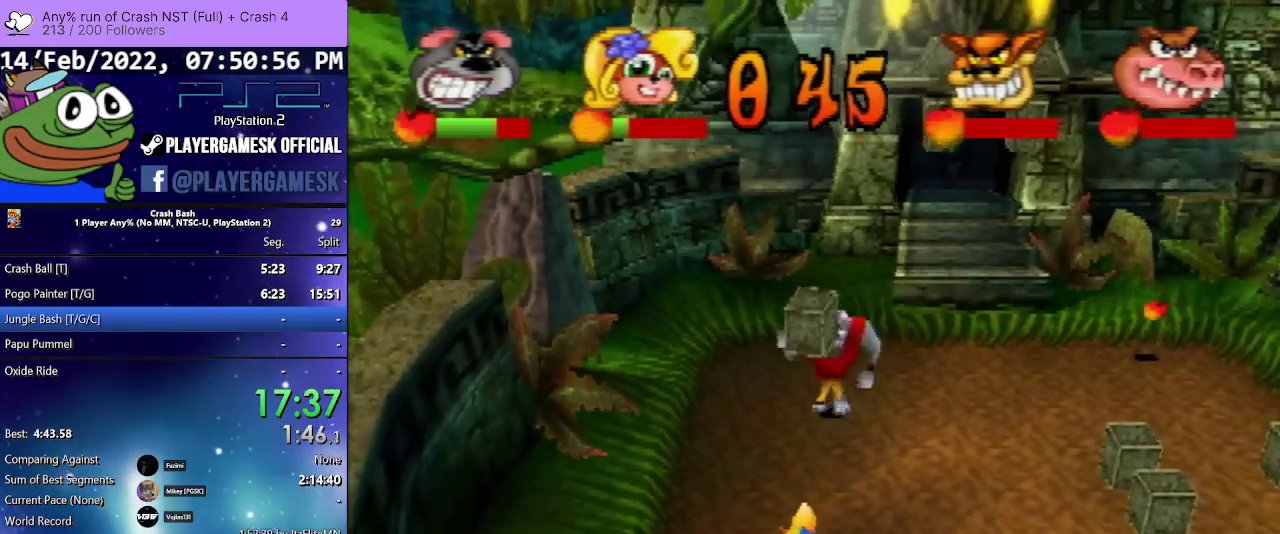
{"buttons": ["DPAD_DOWN"], "events": [[133, "CIRCLE", "up"]]}
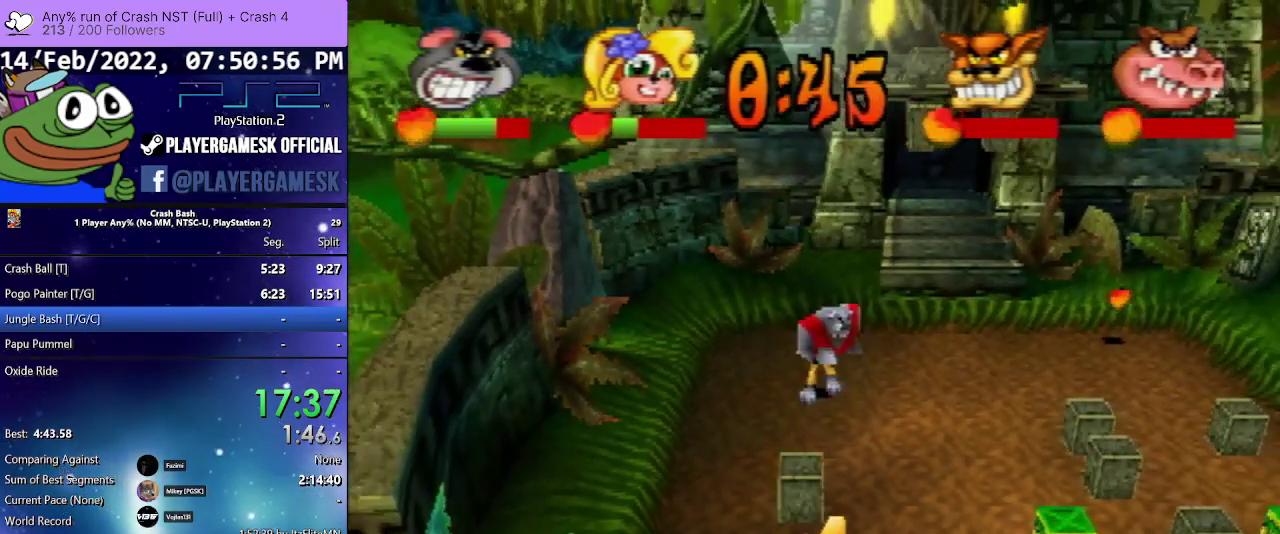
{"buttons": ["DPAD_DOWN"], "events": [[233, "DPAD_RIGHT", "down"], [333, "DPAD_RIGHT", "up"]]}
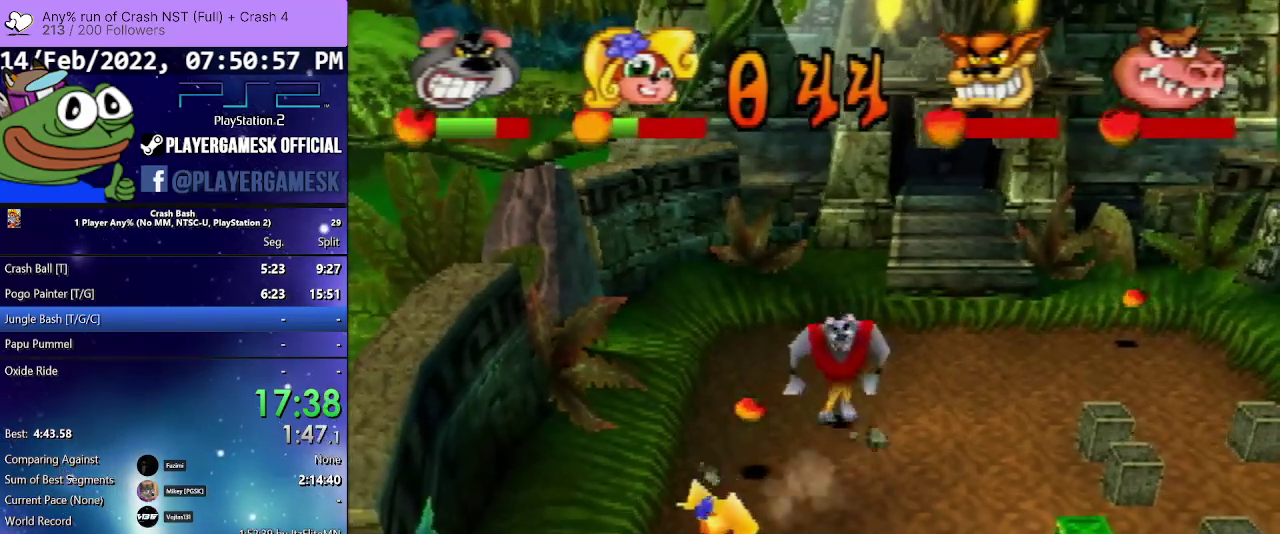
{"buttons": ["DPAD_DOWN", "DPAD_LEFT"], "events": [[300, "DPAD_LEFT", "down"]]}
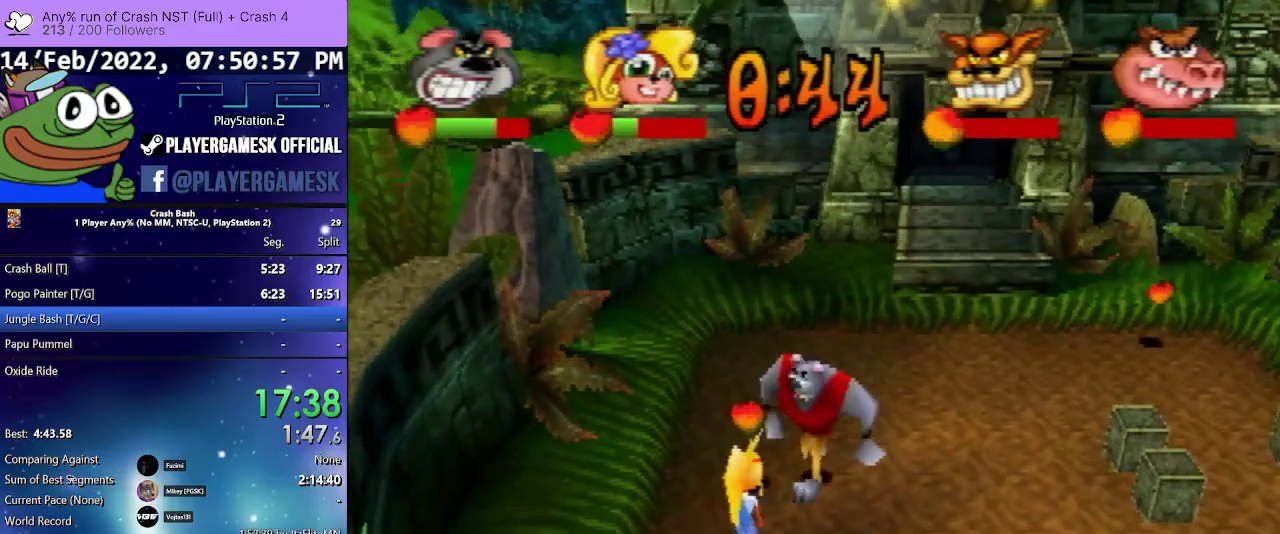
{"buttons": ["CROSS", "DPAD_DOWN"], "events": [[100, "SQUARE", "down"], [200, "DPAD_LEFT", "up"], [267, "SQUARE", "up"], [467, "CROSS", "down"]]}
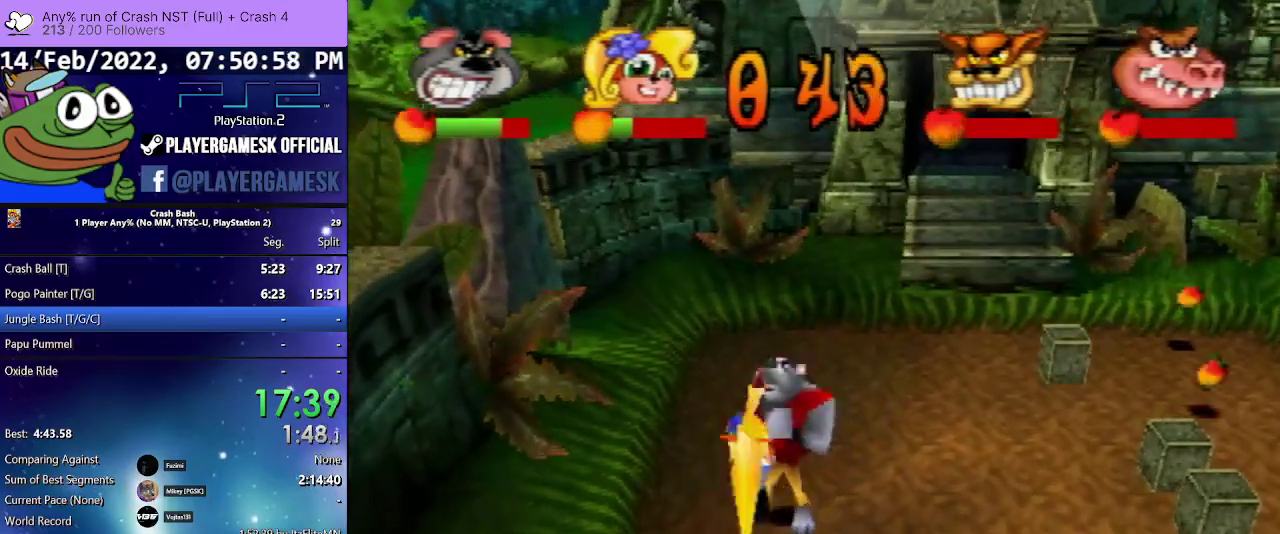
{"buttons": ["DPAD_DOWN", "DPAD_RIGHT"], "events": [[67, "DPAD_RIGHT", "down"], [167, "CROSS", "up"]]}
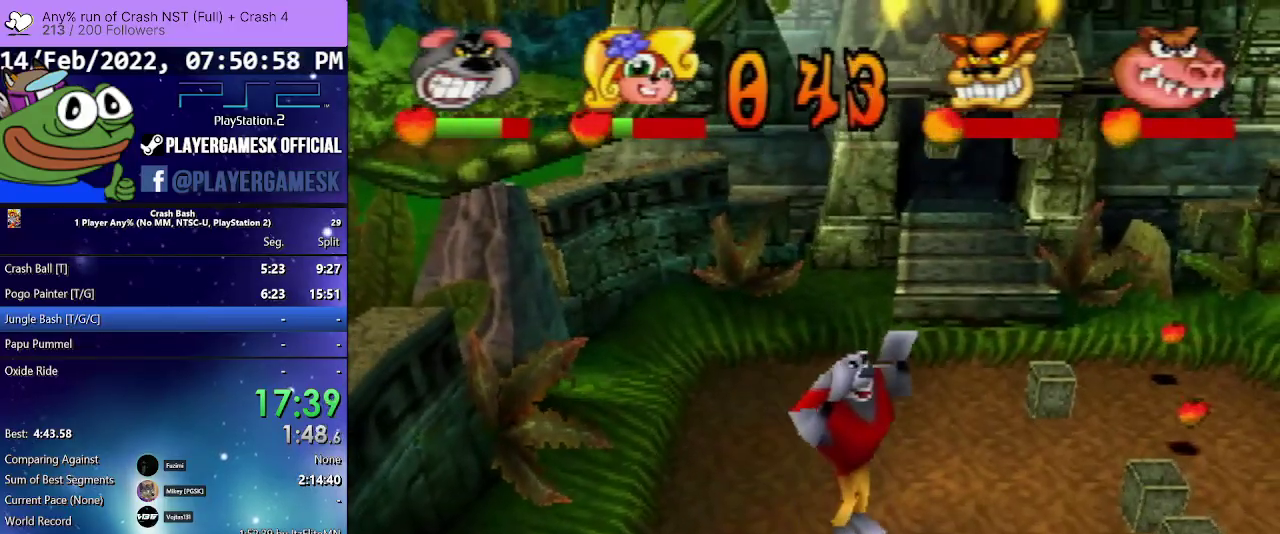
{"buttons": ["DPAD_DOWN", "DPAD_RIGHT"], "events": []}
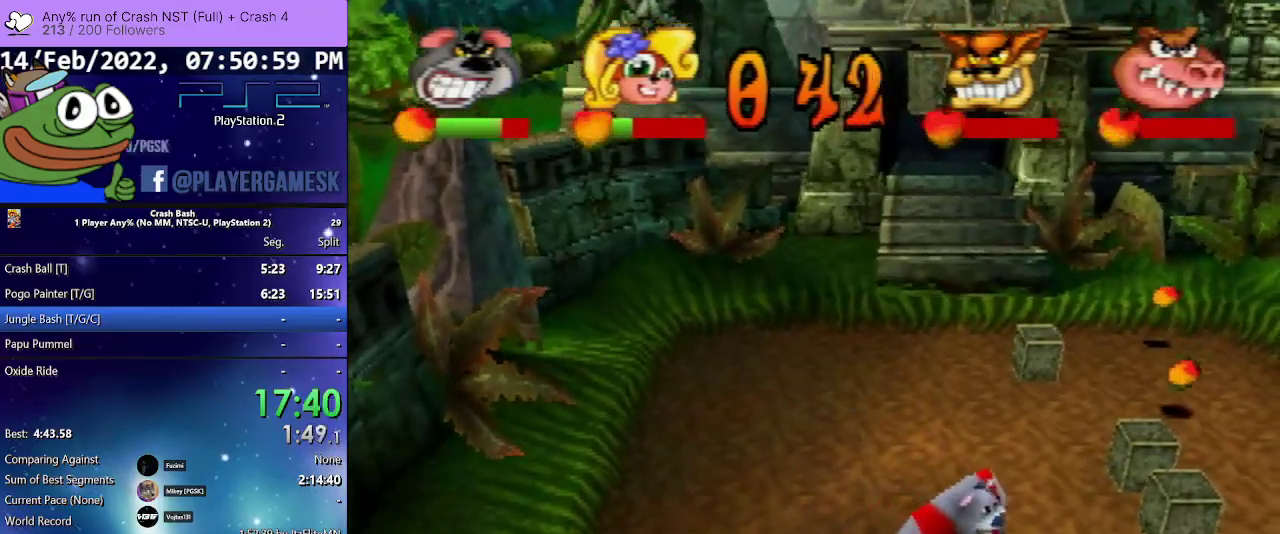
{"buttons": ["DPAD_UP", "DPAD_LEFT"], "events": [[67, "CIRCLE", "down"], [433, "CIRCLE", "up"], [467, "DPAD_DOWN", "up"], [467, "DPAD_LEFT", "down"], [467, "DPAD_RIGHT", "up"], [467, "DPAD_UP", "down"]]}
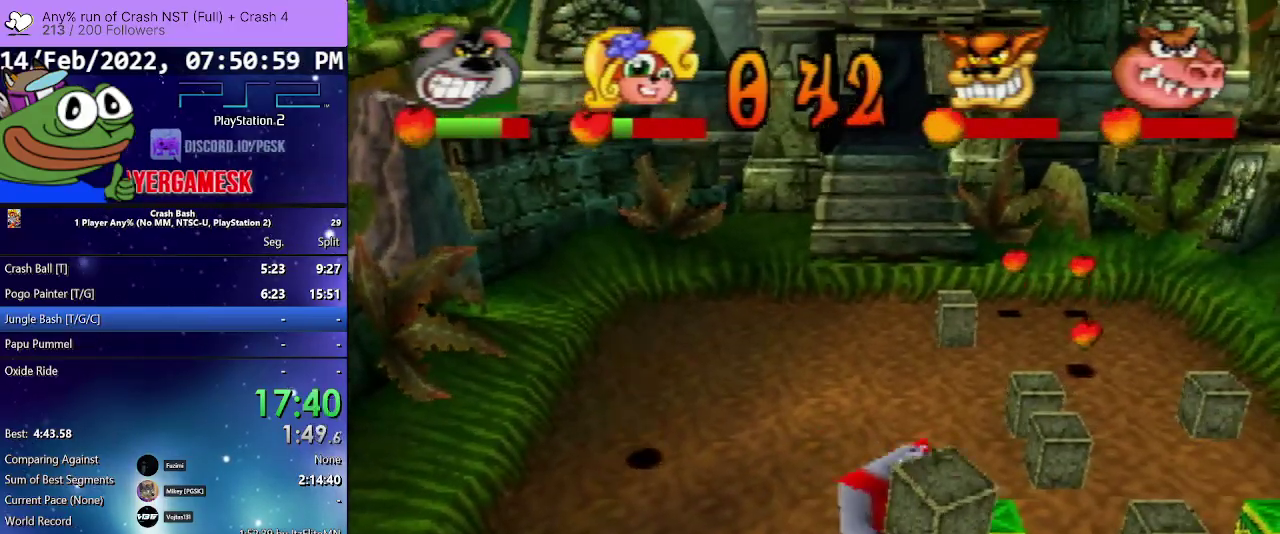
{"buttons": ["DPAD_UP", "DPAD_LEFT"], "events": [[67, "CIRCLE", "down"], [500, "CIRCLE", "up"]]}
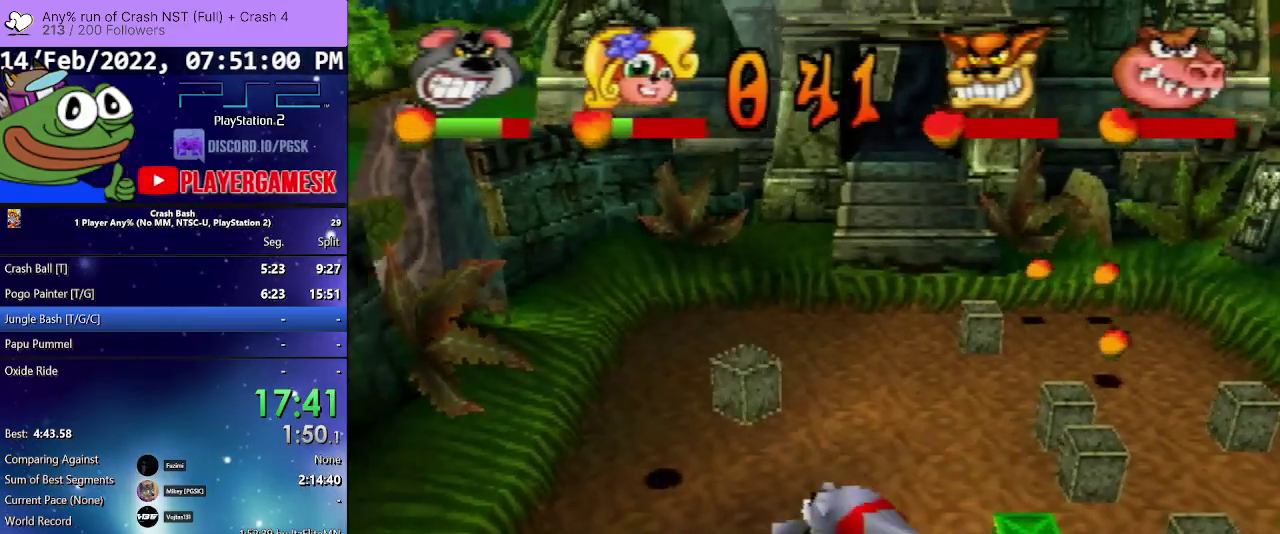
{"buttons": ["DPAD_LEFT"], "events": [[167, "DPAD_UP", "up"], [200, "DPAD_DOWN", "down"], [400, "DPAD_DOWN", "up"]]}
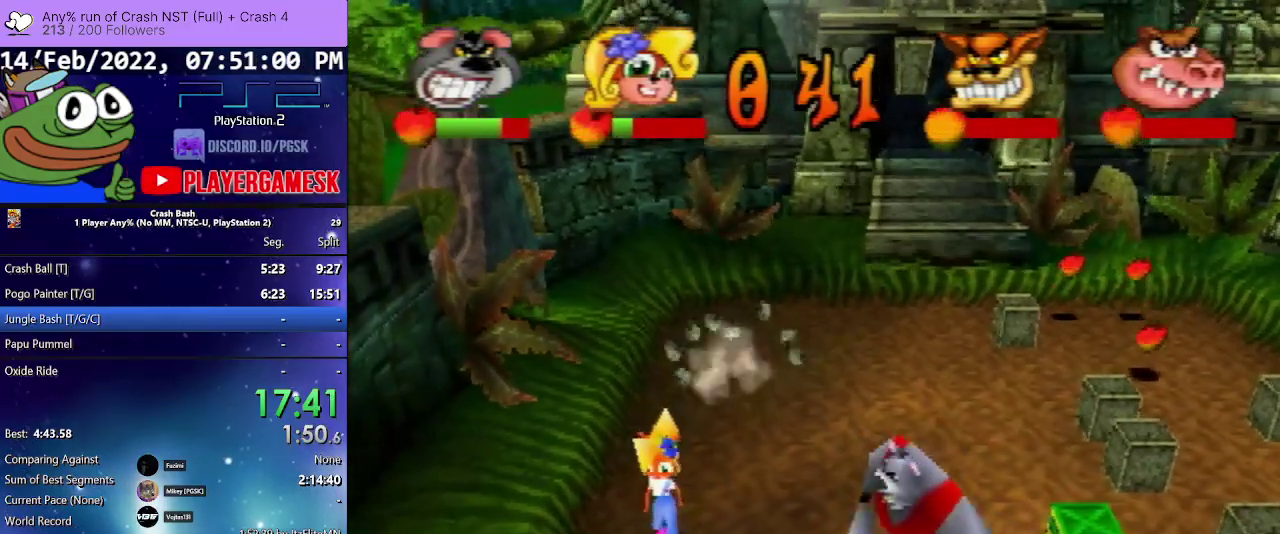
{"buttons": ["DPAD_DOWN", "DPAD_LEFT"], "events": [[300, "DPAD_DOWN", "down"]]}
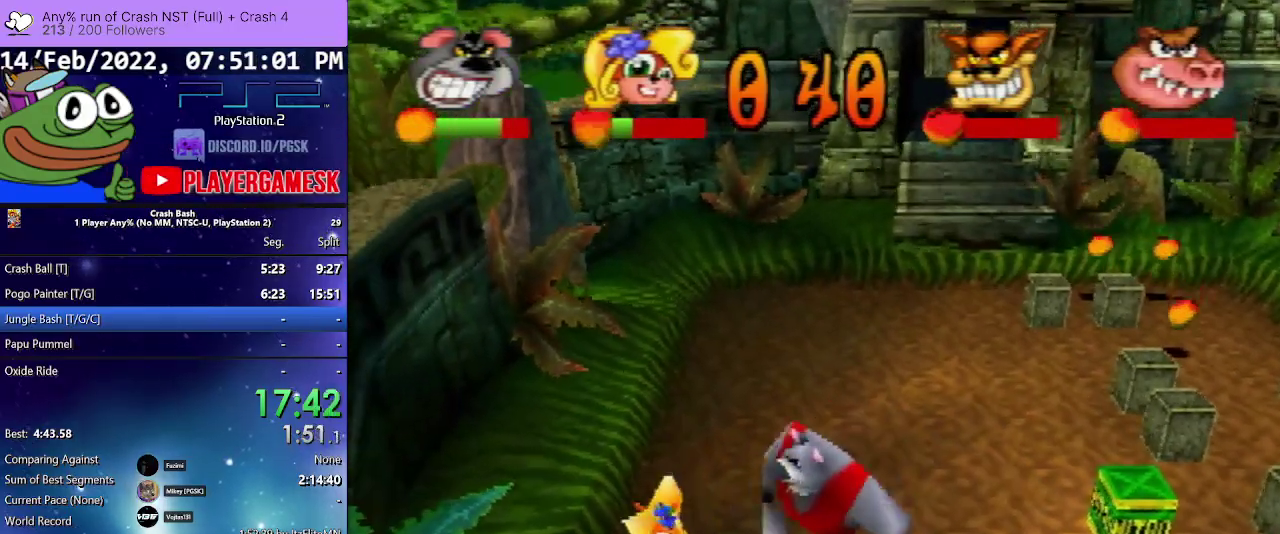
{"buttons": ["DPAD_LEFT"], "events": [[67, "DPAD_DOWN", "up"], [167, "SQUARE", "down"], [467, "SQUARE", "up"]]}
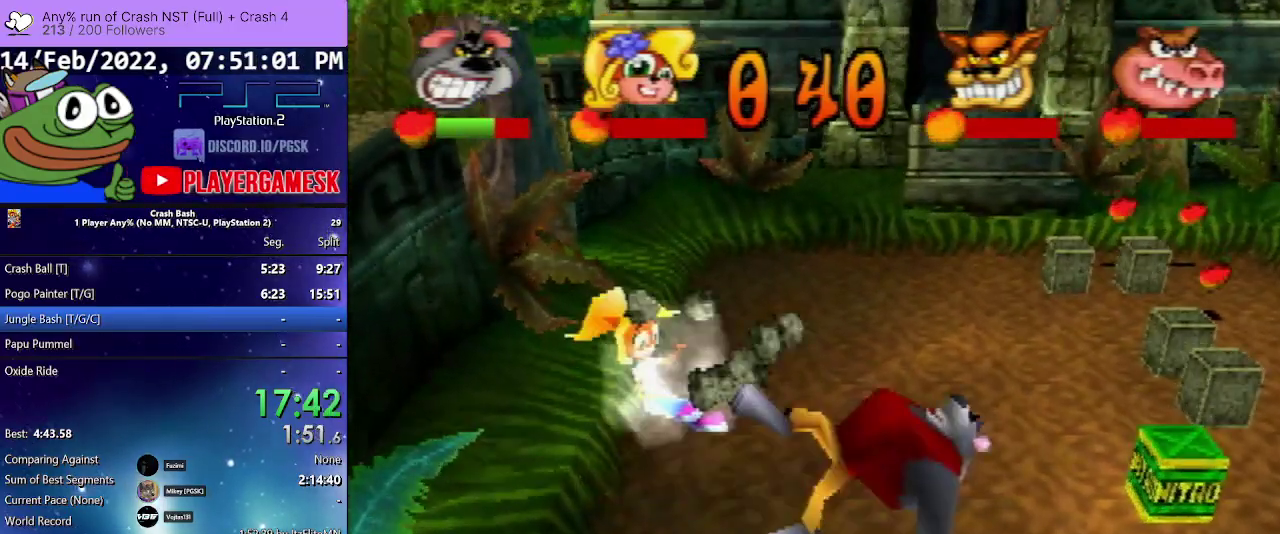
{"buttons": [], "events": [[67, "DPAD_LEFT", "up"]]}